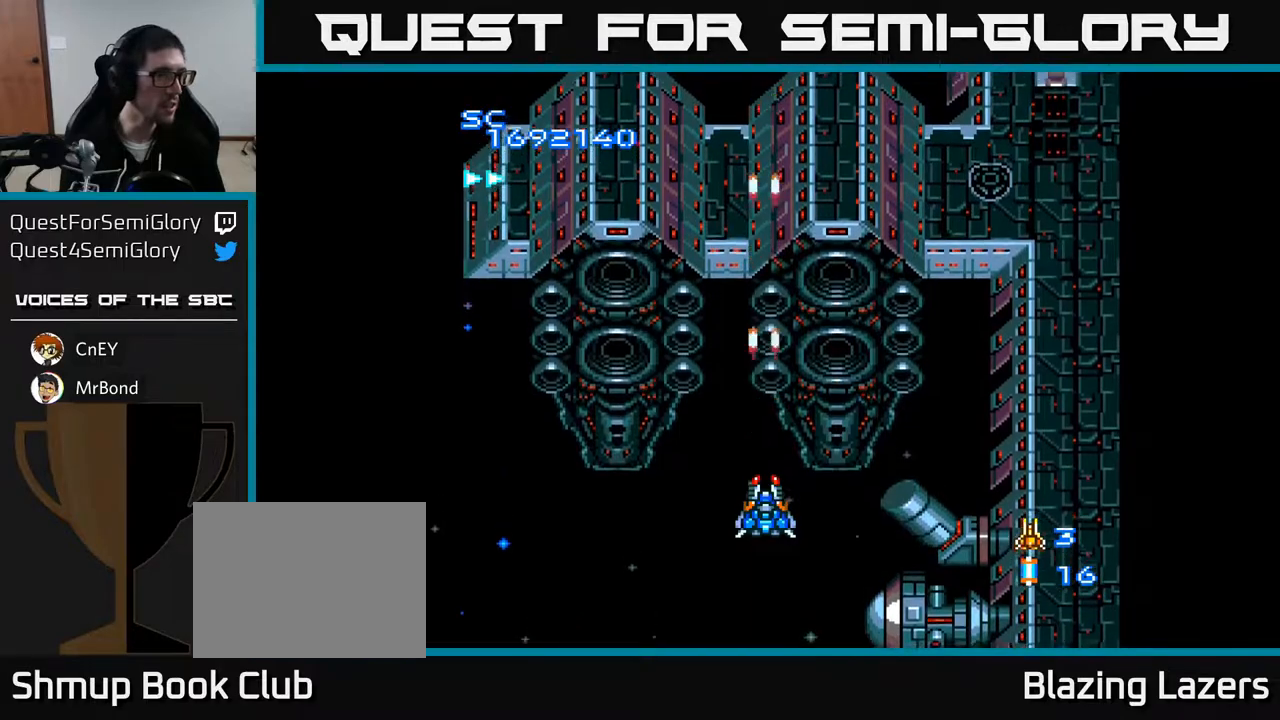
Gameplay with a controller (Xbox layout); each line is a JSON object with the inputs held at the frame after it. "events" lists button and stick changes between this image and that frame as [ms after this image, input, new state], when the widget could be followed in between. Not read: left_stick.
{"buttons": ["A", "DPAD_RIGHT"], "right_stick": "center", "events": [[183, "DPAD_LEFT", "down"], [367, "DPAD_LEFT", "up"], [400, "DPAD_RIGHT", "down"]]}
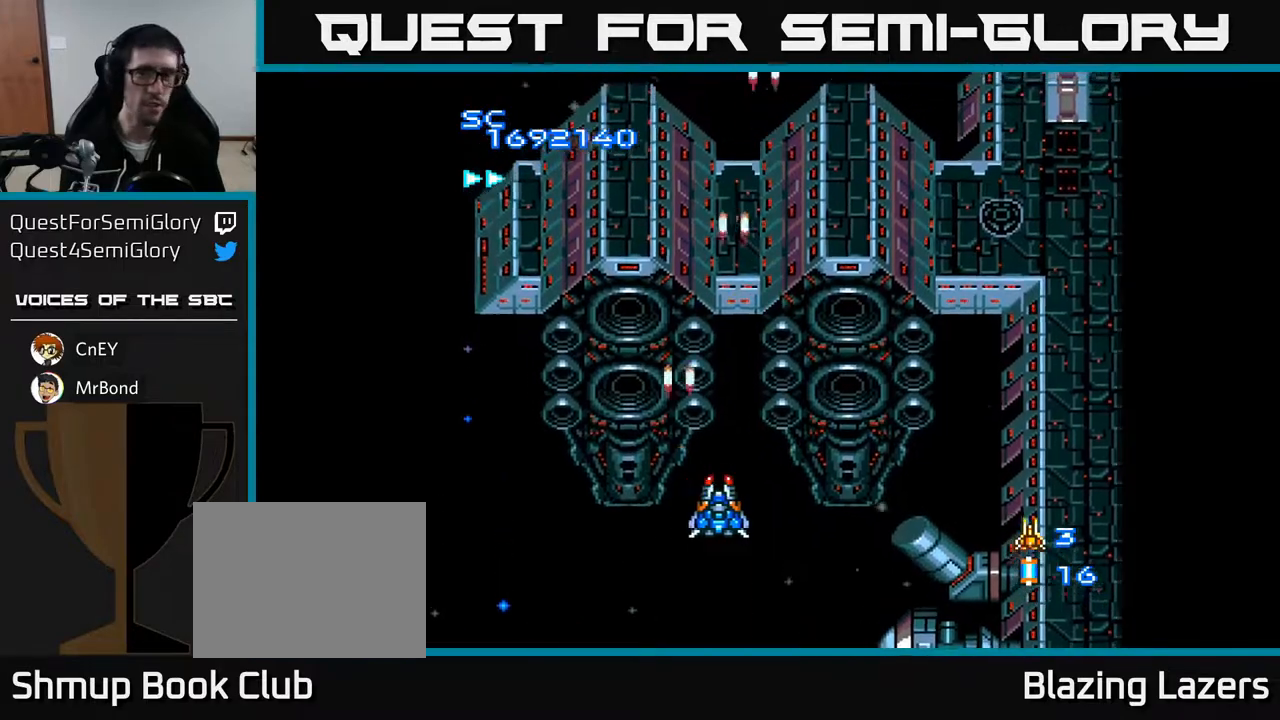
{"buttons": ["A", "DPAD_RIGHT"], "right_stick": "center", "events": []}
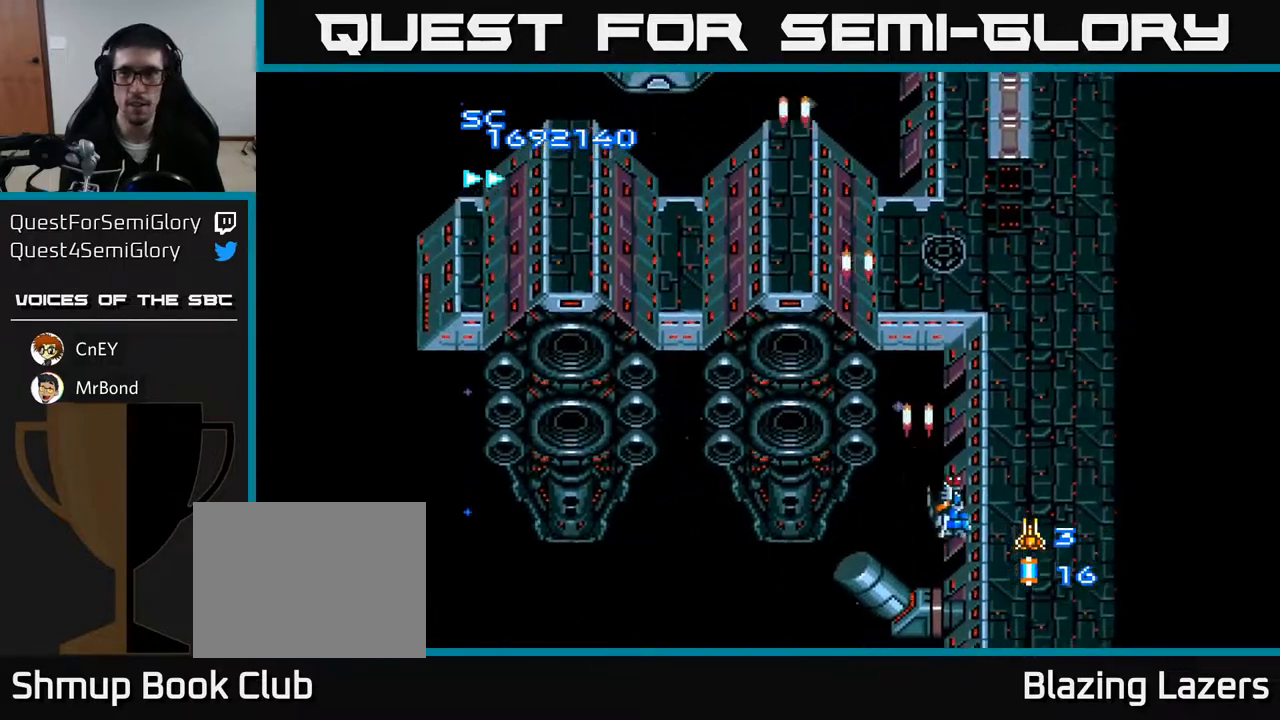
{"buttons": ["A", "DPAD_UP"], "right_stick": "center", "events": [[100, "DPAD_RIGHT", "up"], [100, "DPAD_UP", "down"]]}
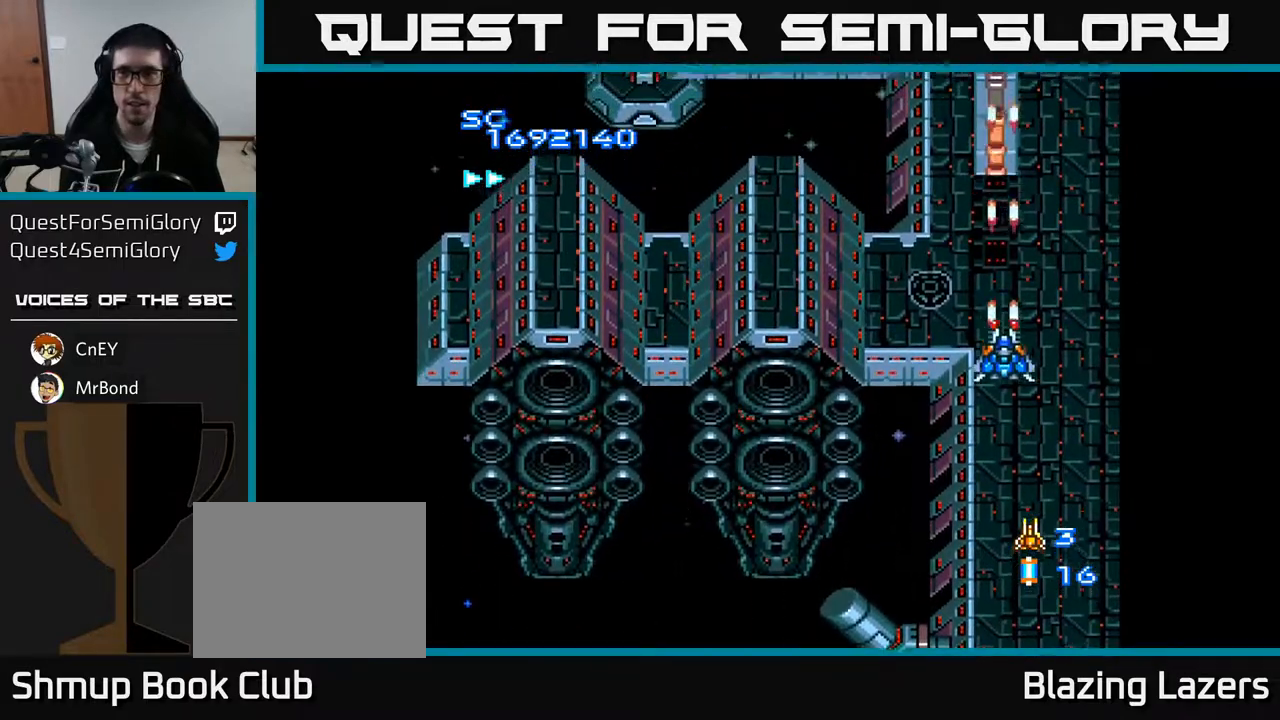
{"buttons": ["A"], "right_stick": "center", "events": [[67, "DPAD_UP", "up"], [383, "DPAD_DOWN", "down"], [483, "DPAD_DOWN", "up"]]}
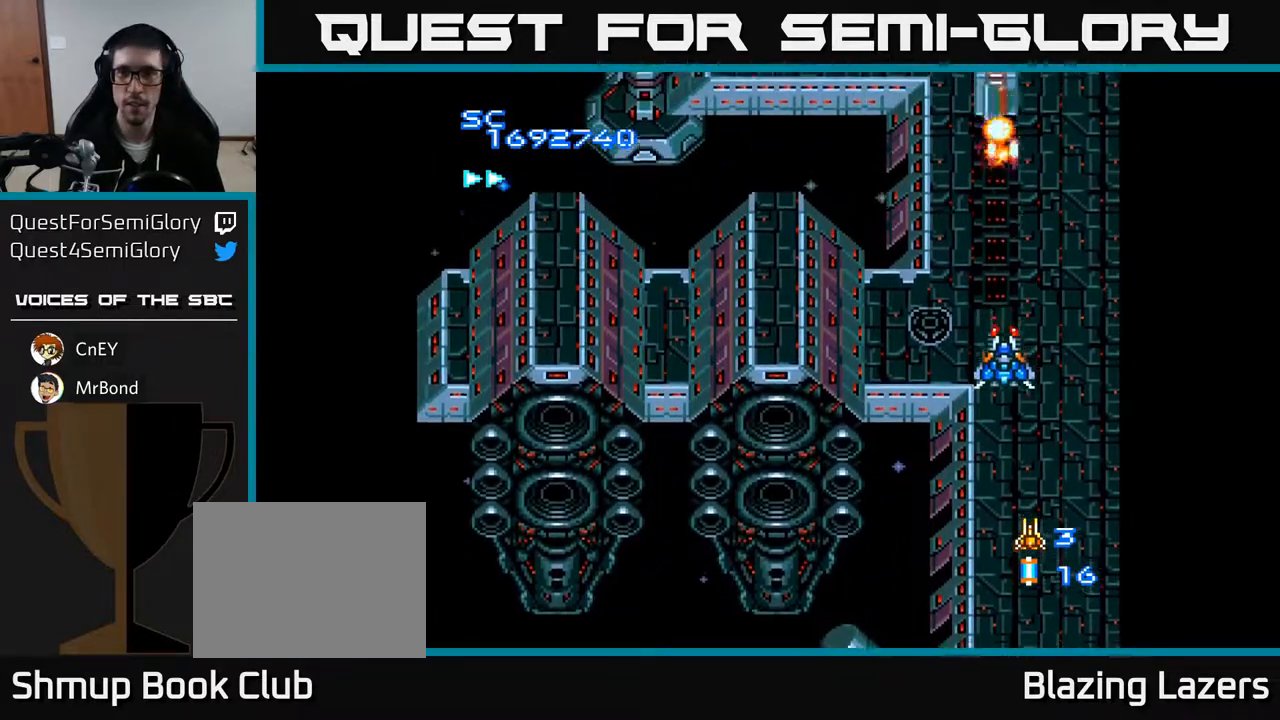
{"buttons": ["A", "DPAD_UP"], "right_stick": "center", "events": [[150, "DPAD_DOWN", "down"], [217, "DPAD_DOWN", "up"], [367, "DPAD_DOWN", "down"], [433, "DPAD_DOWN", "up"], [467, "DPAD_UP", "down"]]}
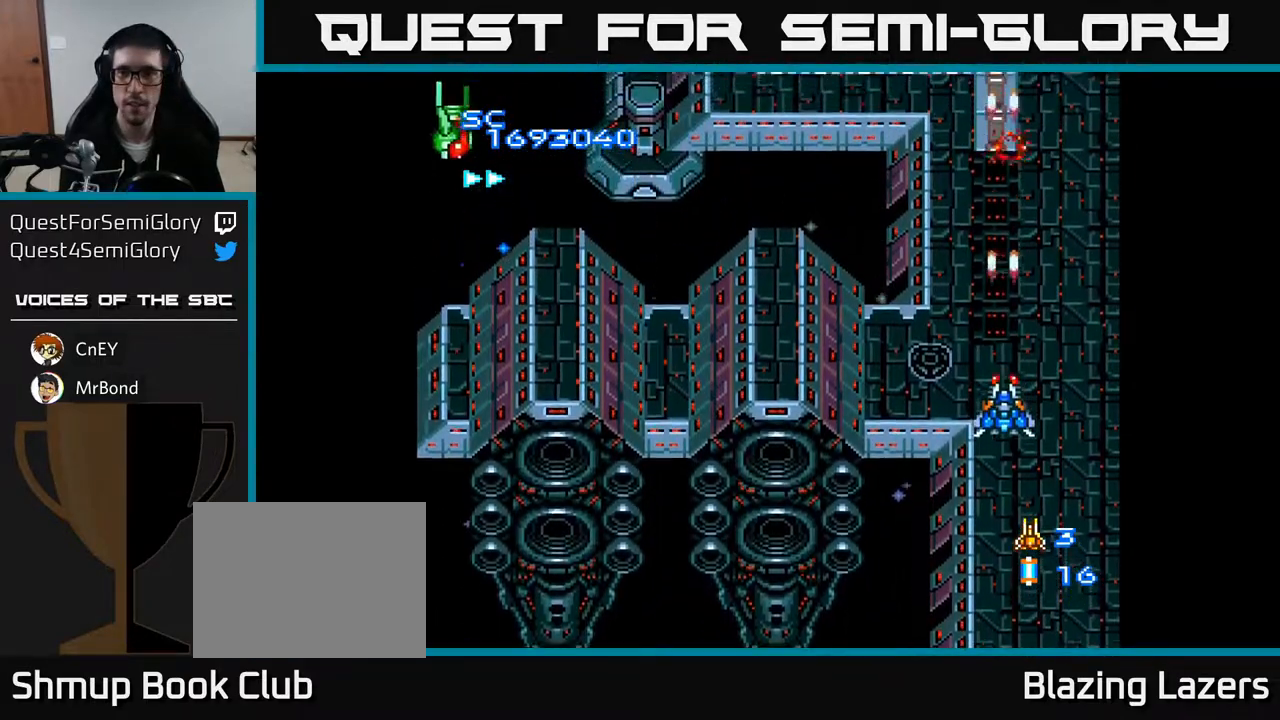
{"buttons": ["A", "DPAD_DOWN"], "right_stick": "center", "events": [[300, "DPAD_UP", "up"], [333, "DPAD_DOWN", "down"]]}
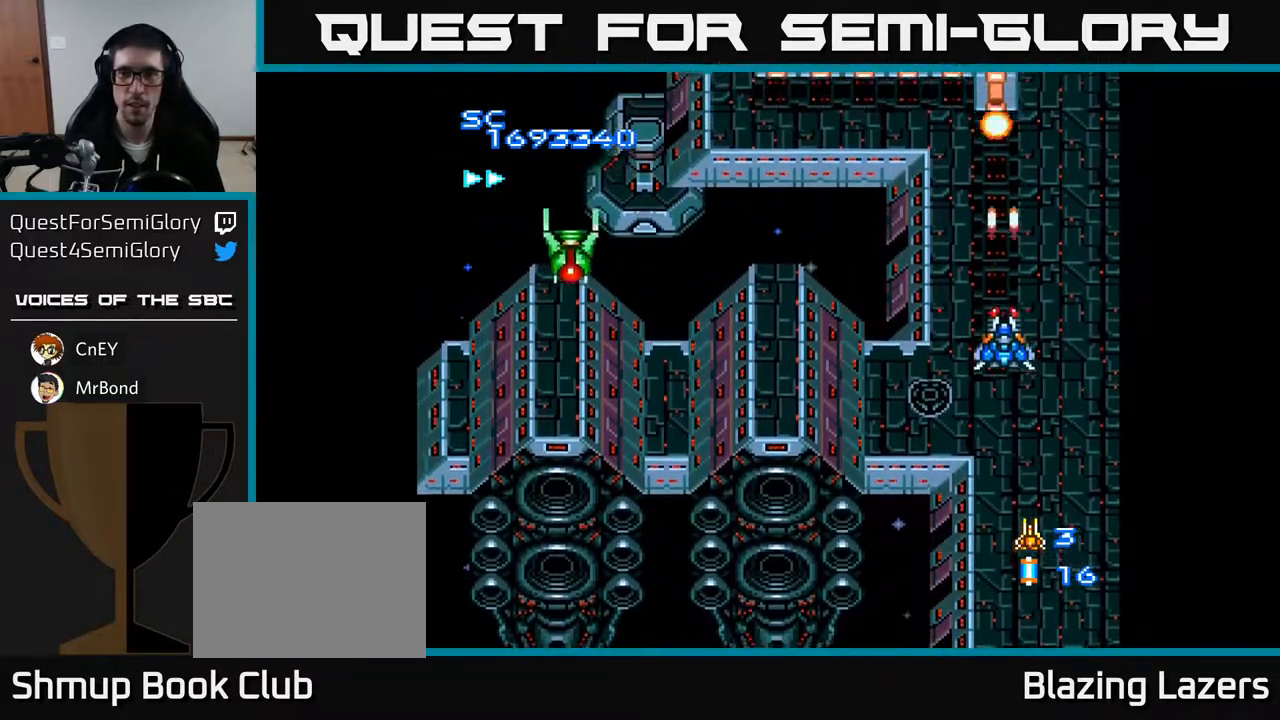
{"buttons": ["A", "DPAD_DOWN", "DPAD_LEFT"], "right_stick": "center", "events": [[133, "DPAD_LEFT", "down"]]}
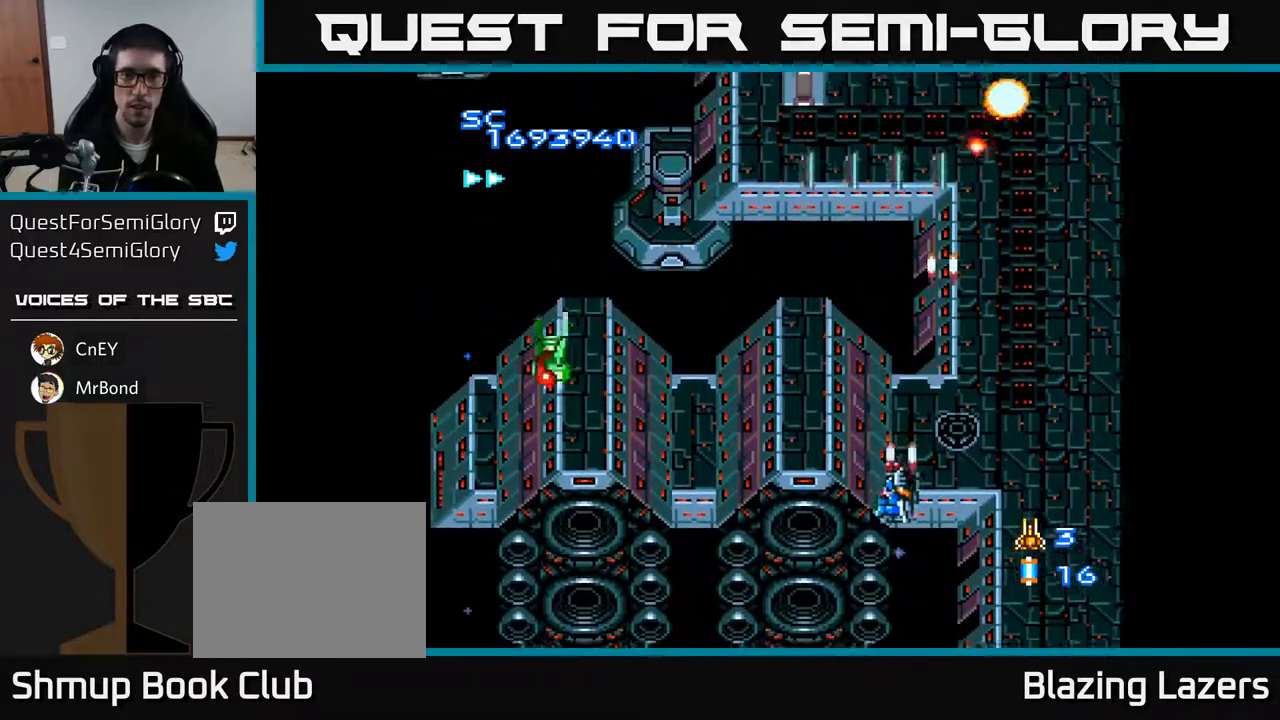
{"buttons": ["A", "DPAD_LEFT"], "right_stick": "center", "events": [[100, "DPAD_DOWN", "up"], [250, "DPAD_DOWN", "down"], [467, "DPAD_DOWN", "up"]]}
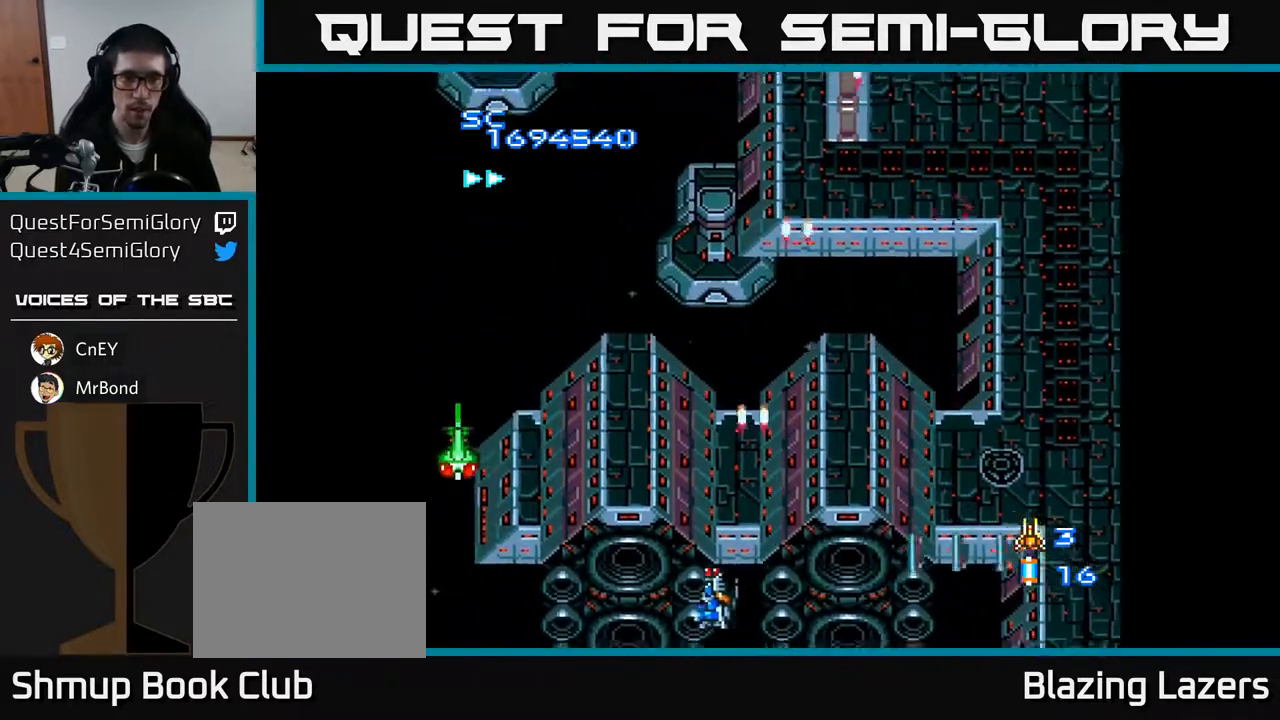
{"buttons": ["A", "DPAD_RIGHT"], "right_stick": "center", "events": [[167, "DPAD_DOWN", "down"], [333, "DPAD_LEFT", "up"], [367, "DPAD_DOWN", "up"], [367, "DPAD_RIGHT", "down"]]}
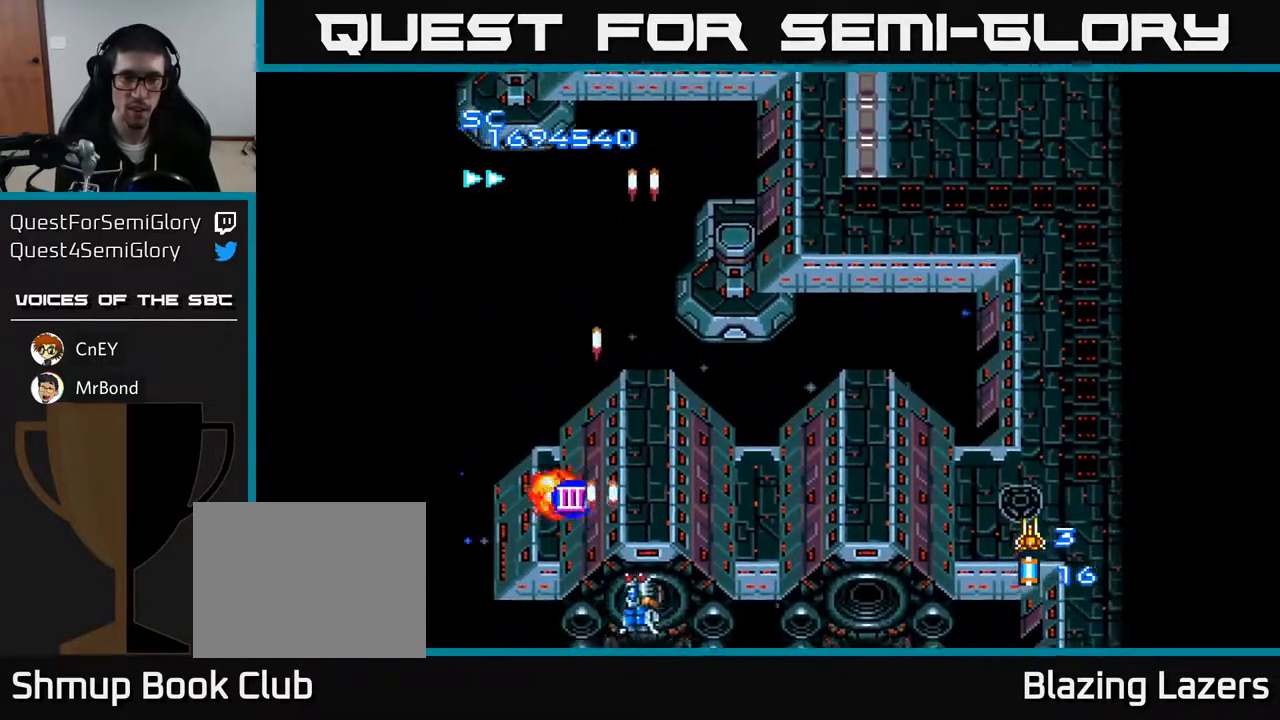
{"buttons": ["A", "DPAD_UP", "DPAD_RIGHT"], "right_stick": "center", "events": [[17, "DPAD_RIGHT", "up"], [67, "DPAD_LEFT", "down"], [217, "DPAD_LEFT", "up"], [233, "DPAD_RIGHT", "down"], [283, "DPAD_UP", "down"]]}
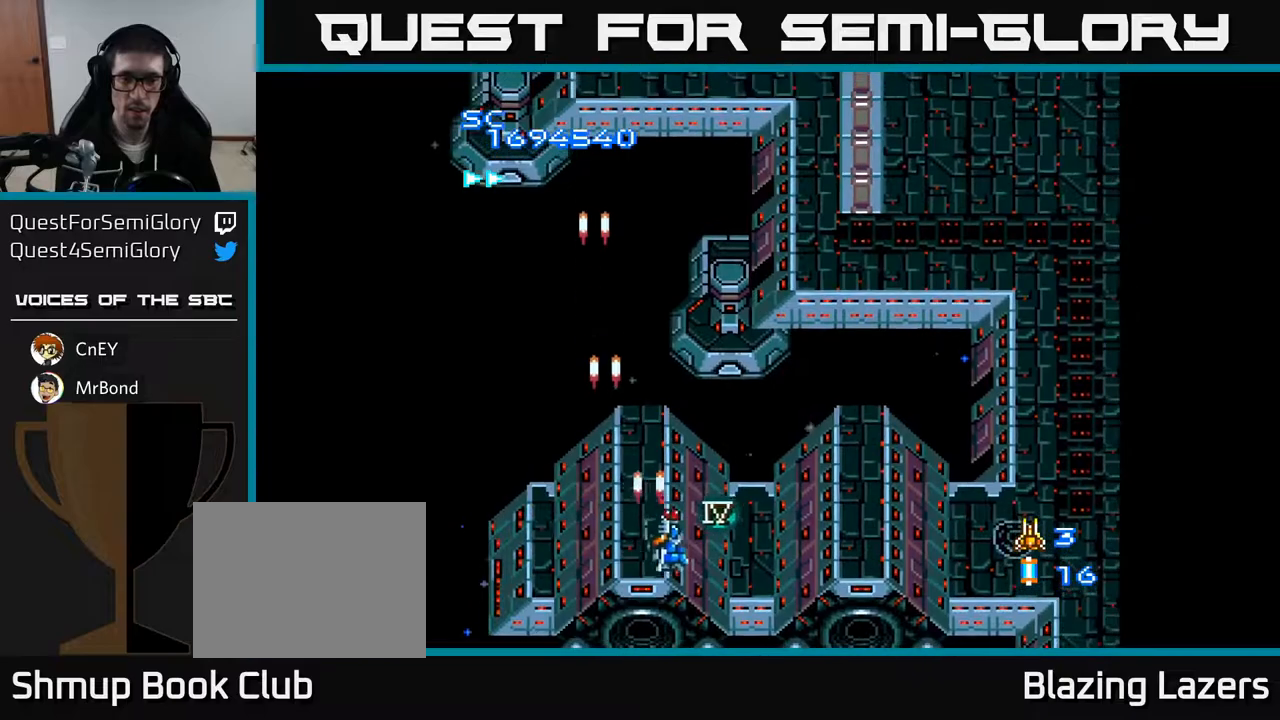
{"buttons": ["A", "DPAD_LEFT"], "right_stick": "center", "events": [[67, "DPAD_UP", "up"], [333, "DPAD_RIGHT", "up"], [367, "DPAD_LEFT", "down"]]}
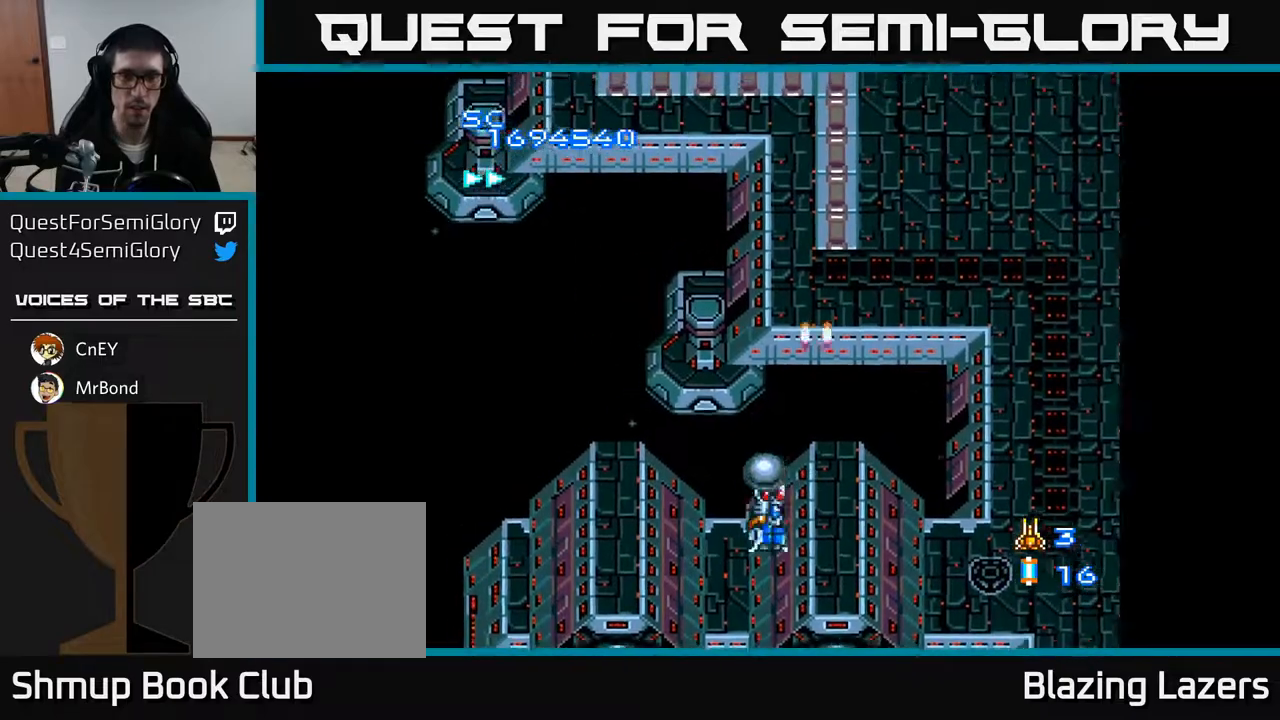
{"buttons": ["A", "DPAD_RIGHT"], "right_stick": "center", "events": [[50, "DPAD_UP", "down"], [450, "DPAD_LEFT", "up"], [467, "DPAD_UP", "up"], [500, "DPAD_RIGHT", "down"]]}
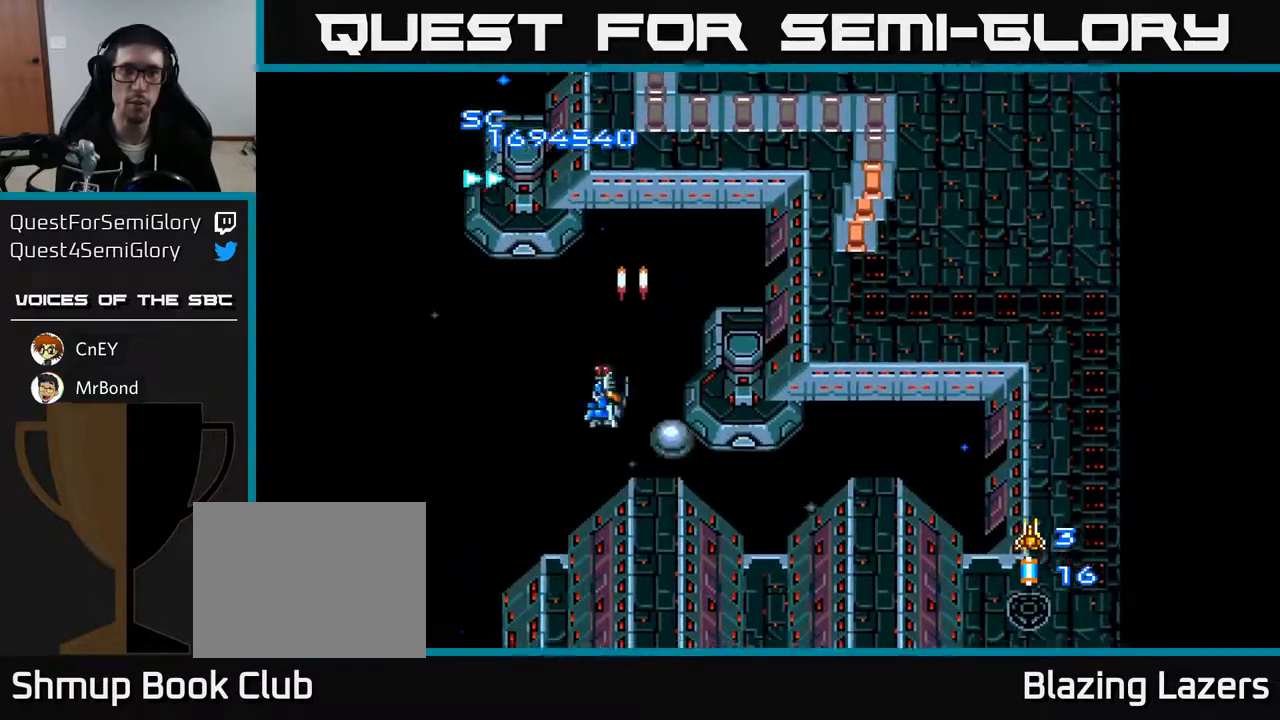
{"buttons": ["A", "DPAD_DOWN"], "right_stick": "center", "events": [[33, "DPAD_DOWN", "down"], [100, "DPAD_DOWN", "up"], [383, "DPAD_DOWN", "down"], [417, "DPAD_RIGHT", "up"]]}
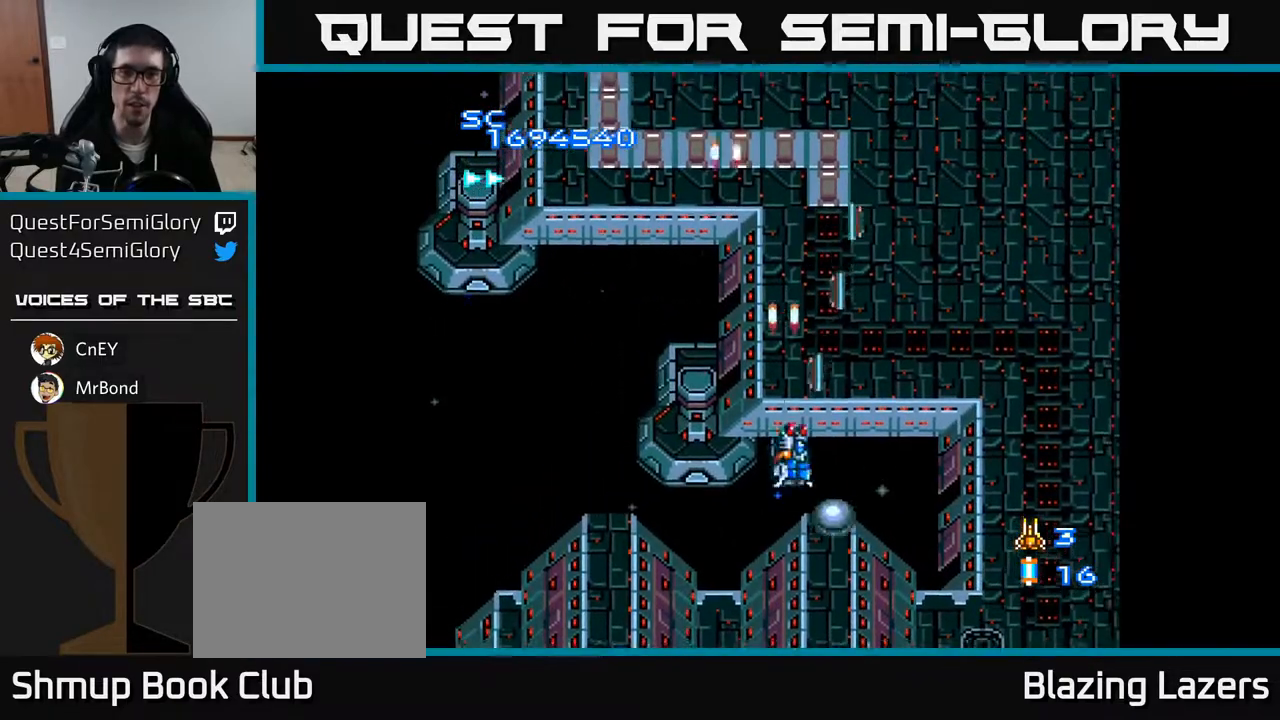
{"buttons": ["A", "DPAD_UP"], "right_stick": "center", "events": [[267, "DPAD_RIGHT", "down"], [317, "DPAD_DOWN", "up"], [433, "DPAD_RIGHT", "up"], [467, "DPAD_UP", "down"]]}
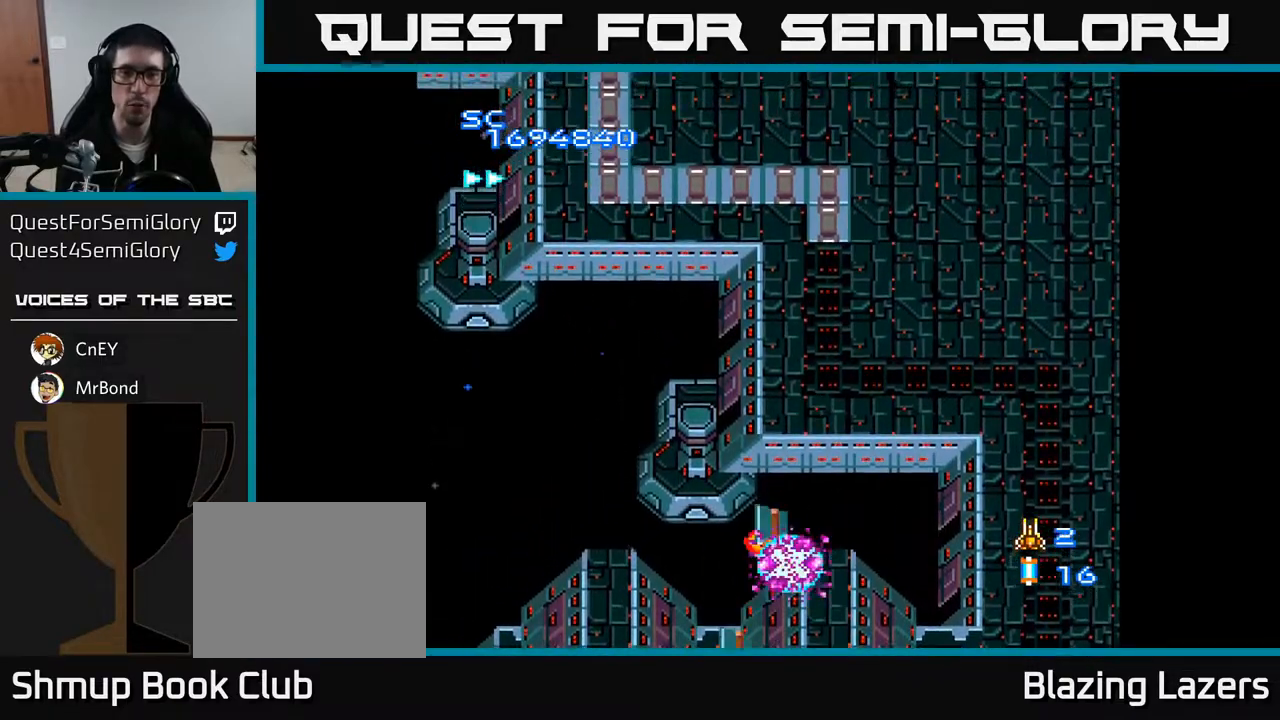
{"buttons": ["A", "DPAD_UP", "DPAD_RIGHT"], "right_stick": "center", "events": [[67, "DPAD_UP", "up"], [350, "DPAD_RIGHT", "down"], [400, "DPAD_UP", "down"]]}
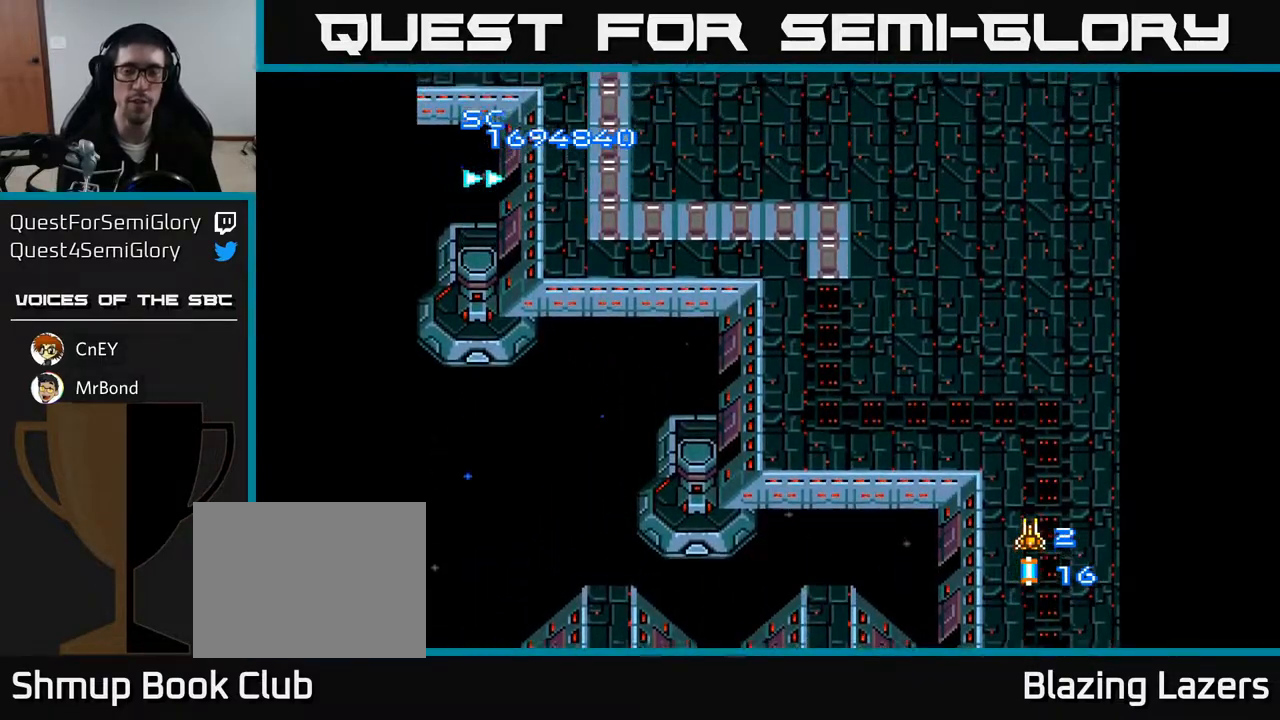
{"buttons": ["A", "DPAD_RIGHT"], "right_stick": "center", "events": [[283, "DPAD_UP", "up"]]}
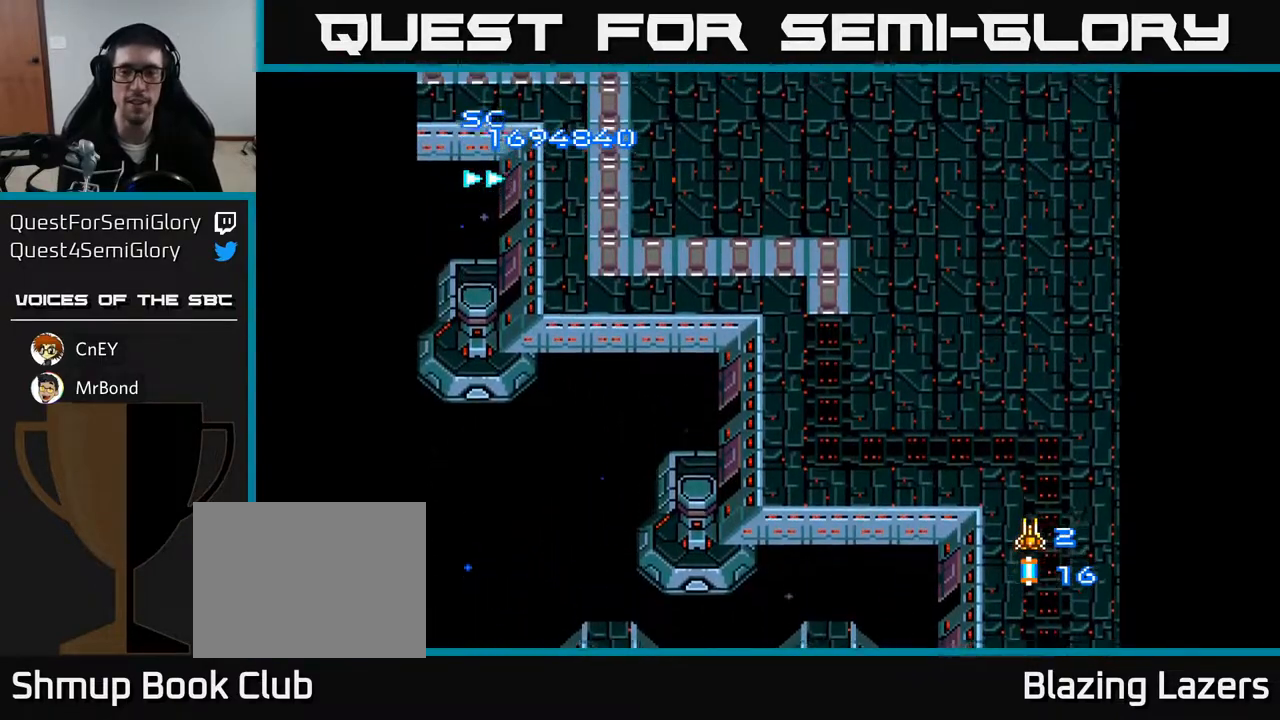
{"buttons": ["A", "DPAD_UP"], "right_stick": "center", "events": [[17, "DPAD_UP", "down"], [183, "DPAD_UP", "up"], [317, "DPAD_RIGHT", "up"], [317, "DPAD_UP", "down"], [350, "DPAD_LEFT", "down"], [500, "DPAD_LEFT", "up"]]}
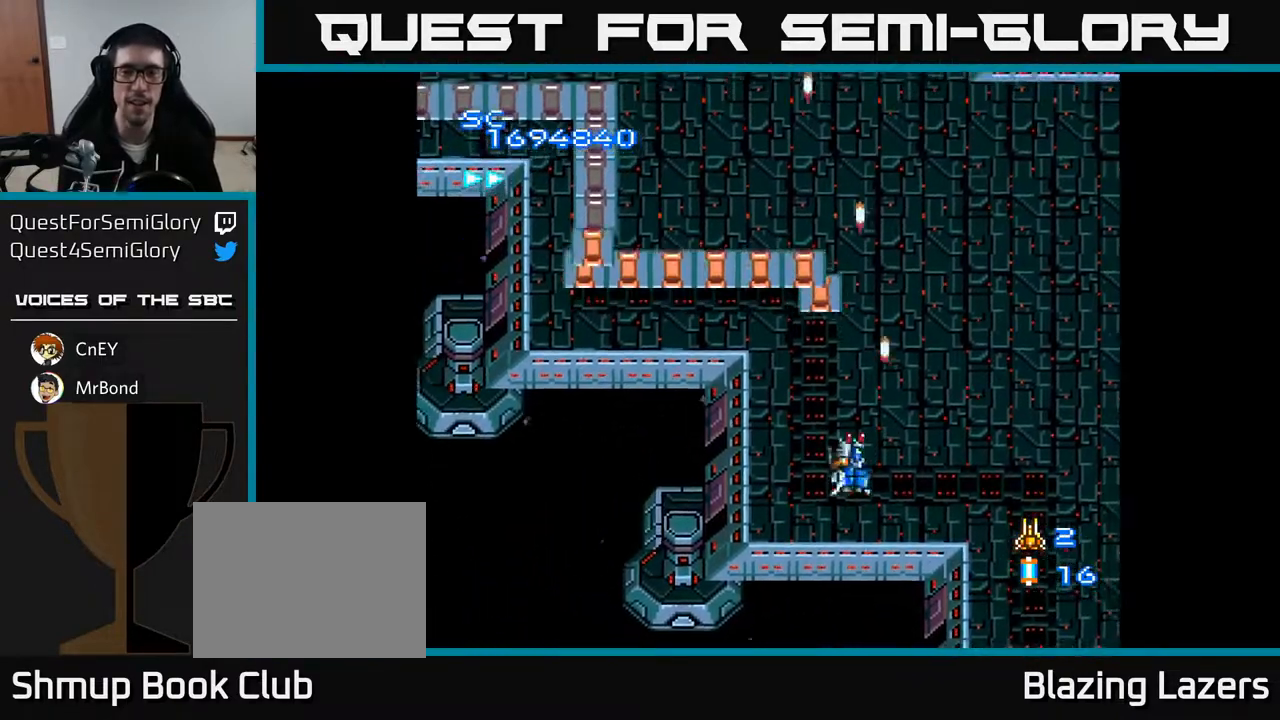
{"buttons": ["A", "DPAD_LEFT"], "right_stick": "center", "events": [[133, "DPAD_LEFT", "down"], [183, "DPAD_UP", "up"], [267, "DPAD_DOWN", "down"], [267, "DPAD_LEFT", "up"], [383, "DPAD_LEFT", "down"], [417, "DPAD_DOWN", "up"]]}
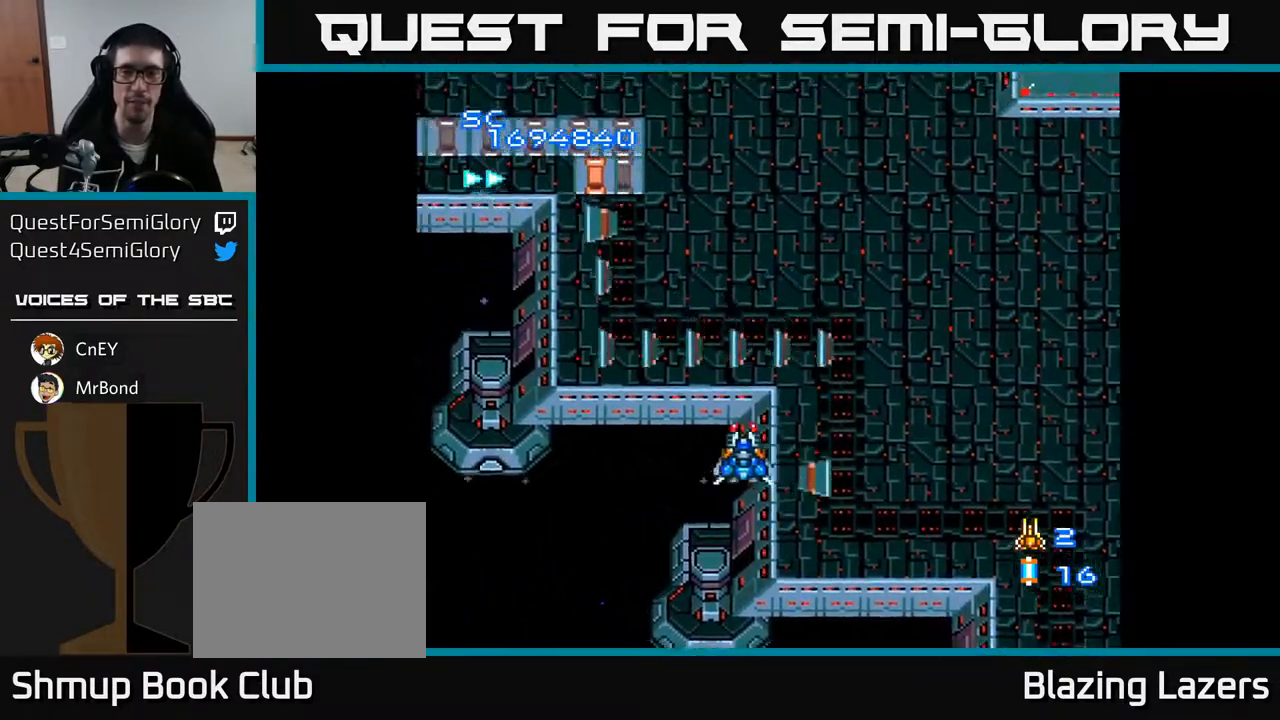
{"buttons": ["A", "DPAD_UP"], "right_stick": "center", "events": [[50, "DPAD_DOWN", "down"], [117, "DPAD_LEFT", "up"], [183, "DPAD_LEFT", "down"], [200, "DPAD_DOWN", "up"], [267, "DPAD_UP", "down"], [333, "DPAD_LEFT", "up"], [367, "DPAD_RIGHT", "down"], [417, "DPAD_RIGHT", "up"]]}
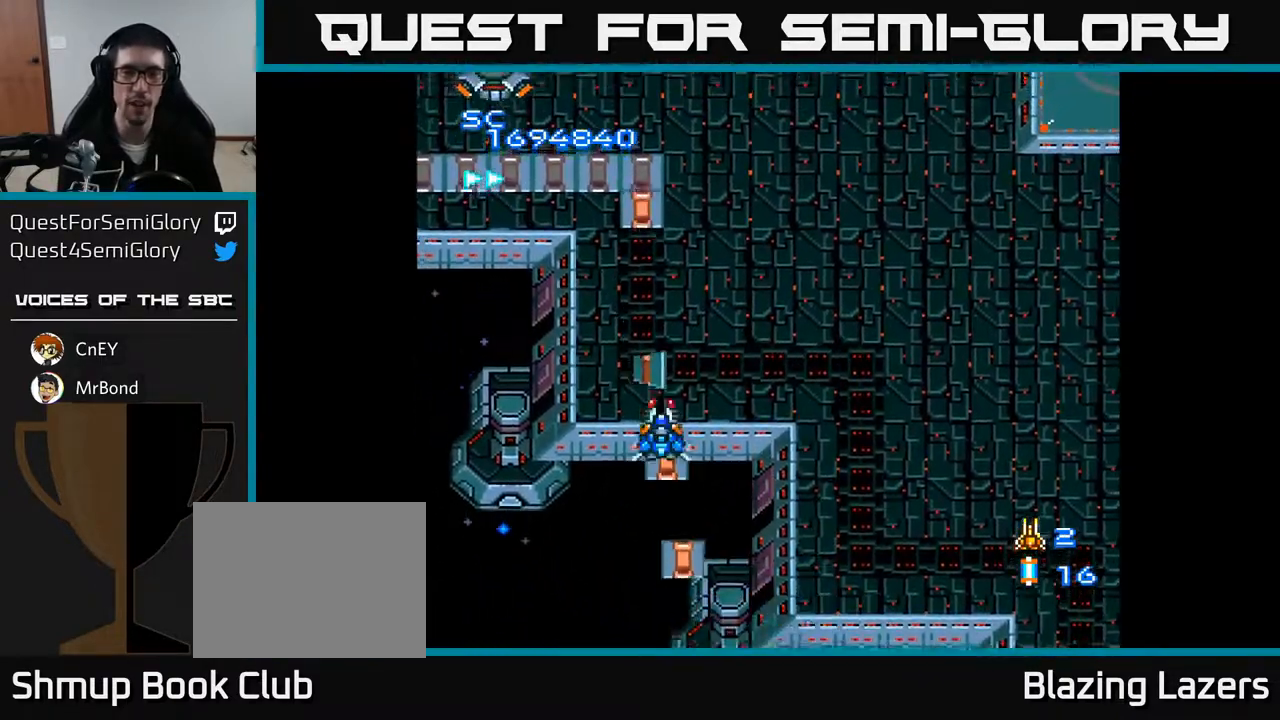
{"buttons": ["A", "DPAD_DOWN", "DPAD_LEFT"], "right_stick": "center", "events": [[217, "DPAD_LEFT", "down"], [250, "DPAD_UP", "up"], [300, "DPAD_DOWN", "down"], [367, "B", "down"], [483, "B", "up"]]}
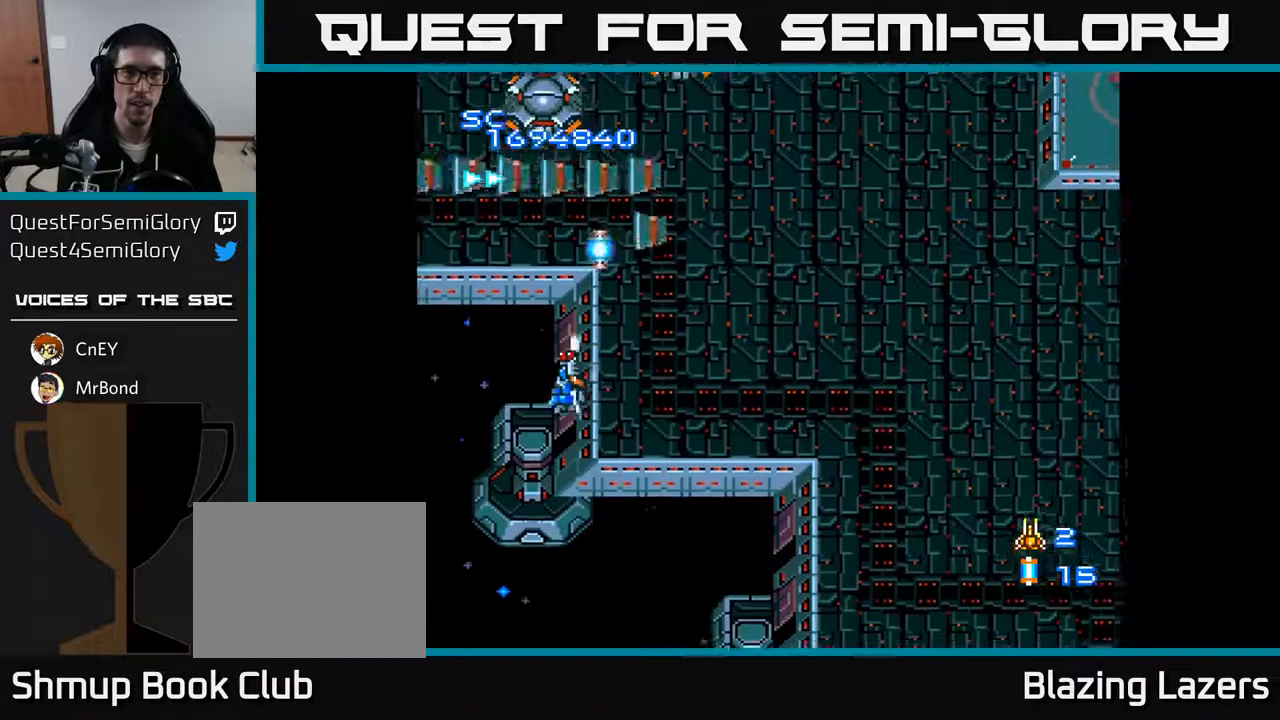
{"buttons": ["A", "DPAD_DOWN", "DPAD_LEFT"], "right_stick": "center", "events": [[200, "DPAD_LEFT", "up"], [267, "DPAD_RIGHT", "down"], [450, "DPAD_RIGHT", "up"], [483, "DPAD_LEFT", "down"]]}
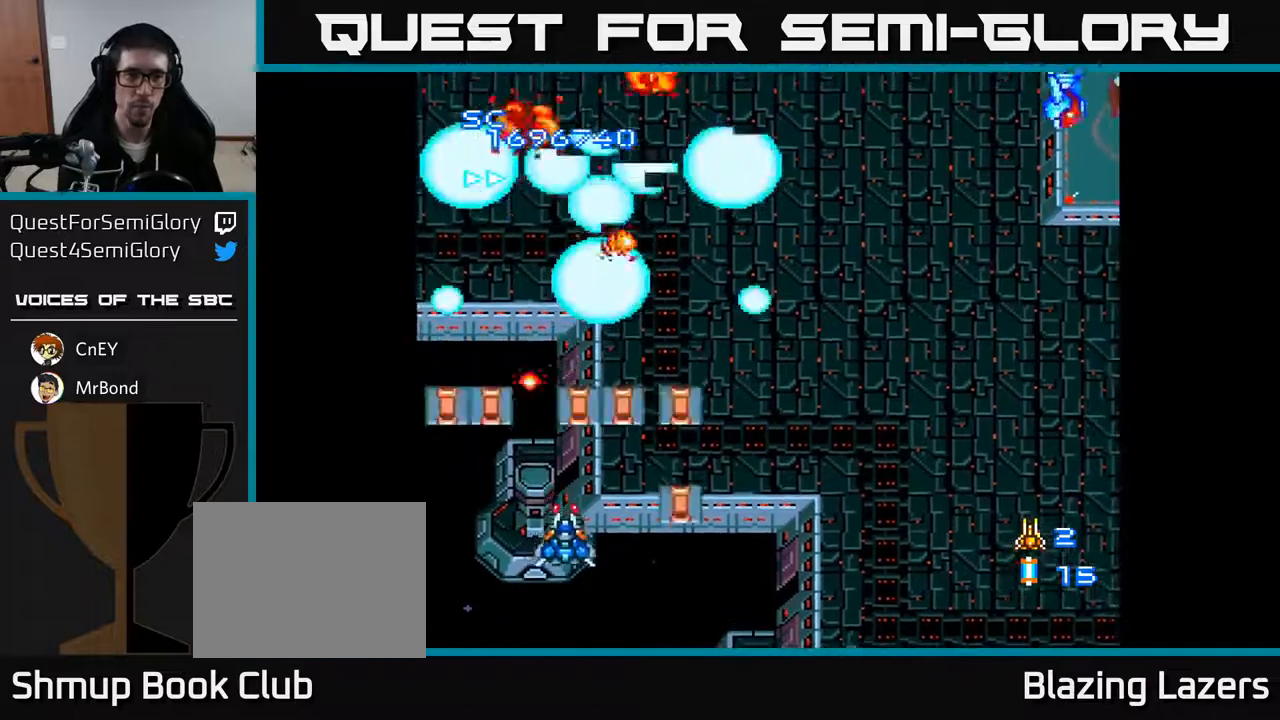
{"buttons": ["A", "DPAD_RIGHT"], "right_stick": "center", "events": [[50, "DPAD_DOWN", "up"], [200, "DPAD_UP", "down"], [217, "DPAD_LEFT", "up"], [350, "DPAD_RIGHT", "down"], [417, "DPAD_UP", "up"]]}
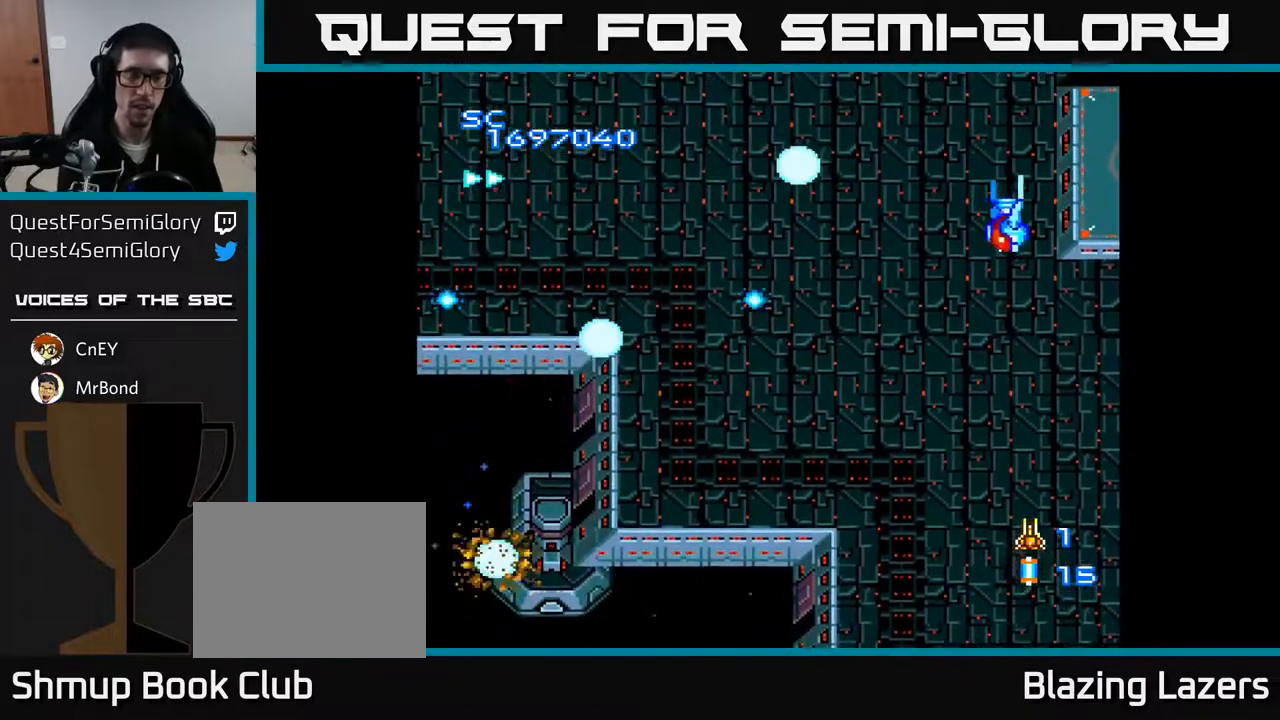
{"buttons": ["A", "DPAD_RIGHT"], "right_stick": "center", "events": [[17, "DPAD_RIGHT", "up"], [200, "DPAD_RIGHT", "down"]]}
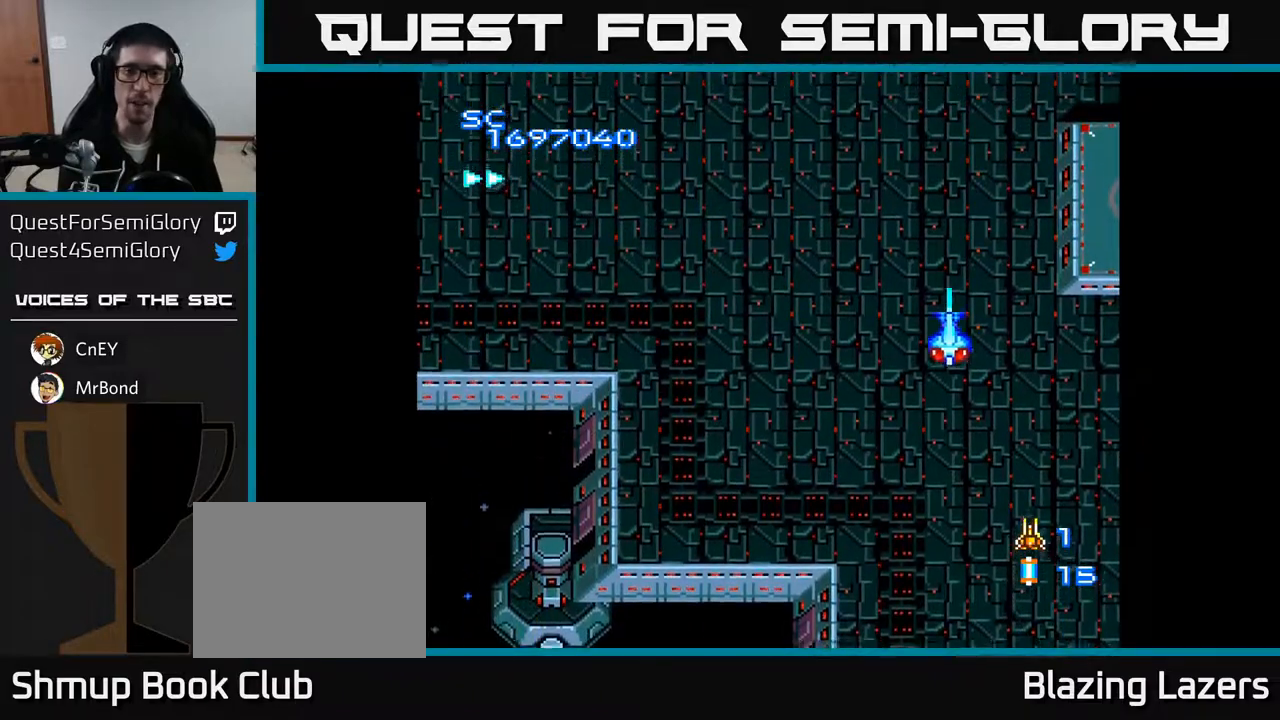
{"buttons": ["A", "DPAD_RIGHT"], "right_stick": "center", "events": []}
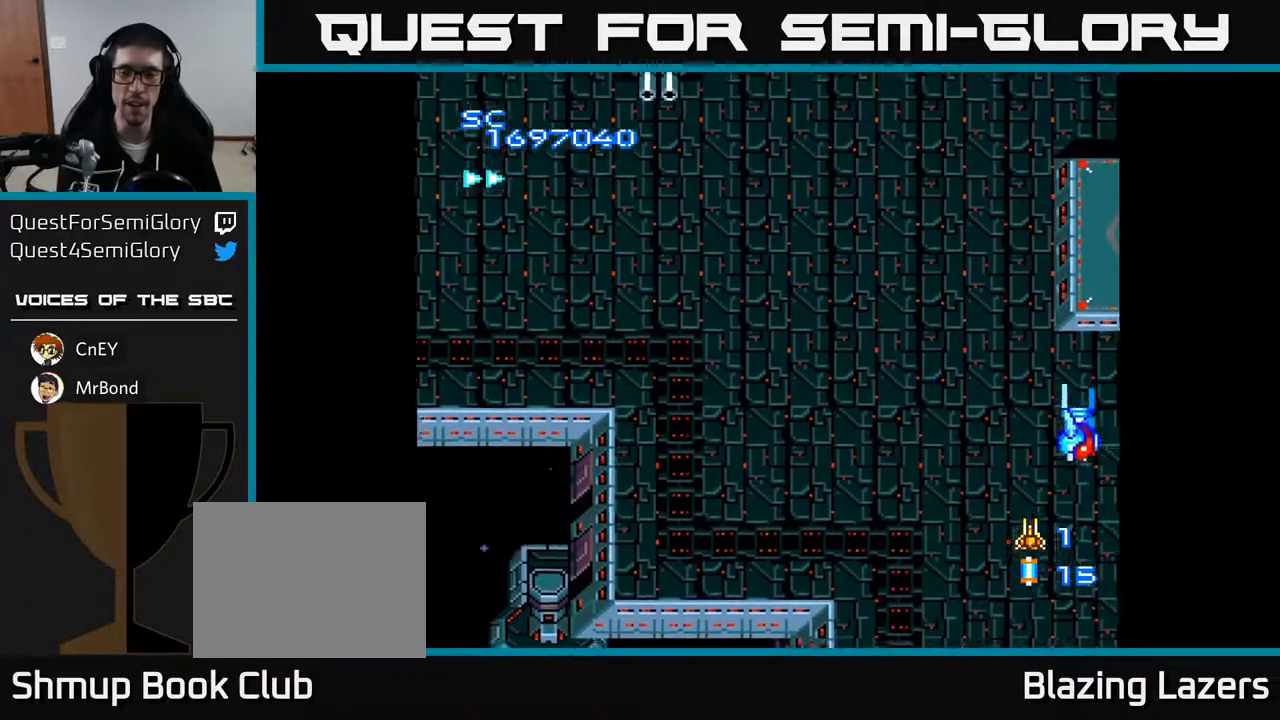
{"buttons": ["A", "DPAD_RIGHT"], "right_stick": "center", "events": [[217, "DPAD_DOWN", "down"], [500, "DPAD_DOWN", "up"]]}
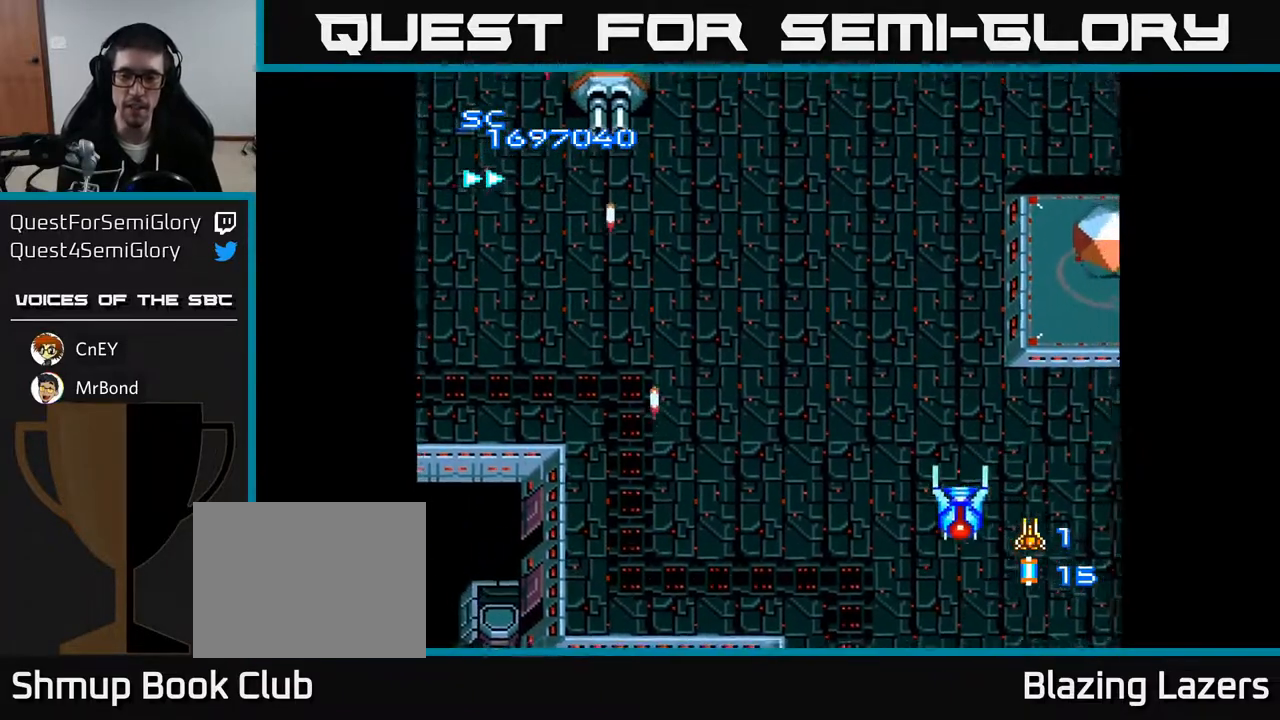
{"buttons": ["A", "DPAD_RIGHT"], "right_stick": "center", "events": []}
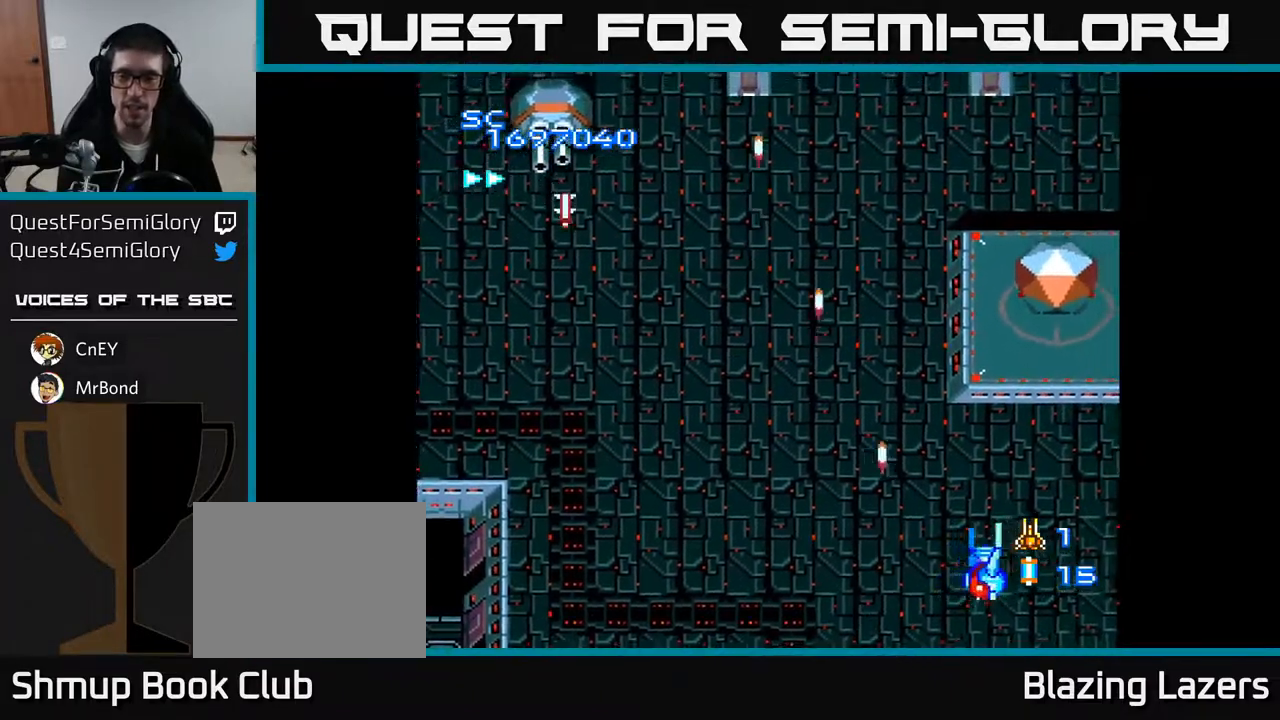
{"buttons": ["A", "DPAD_LEFT"], "right_stick": "center", "events": [[233, "DPAD_RIGHT", "up"], [250, "DPAD_UP", "down"], [417, "DPAD_LEFT", "down"], [483, "DPAD_UP", "up"]]}
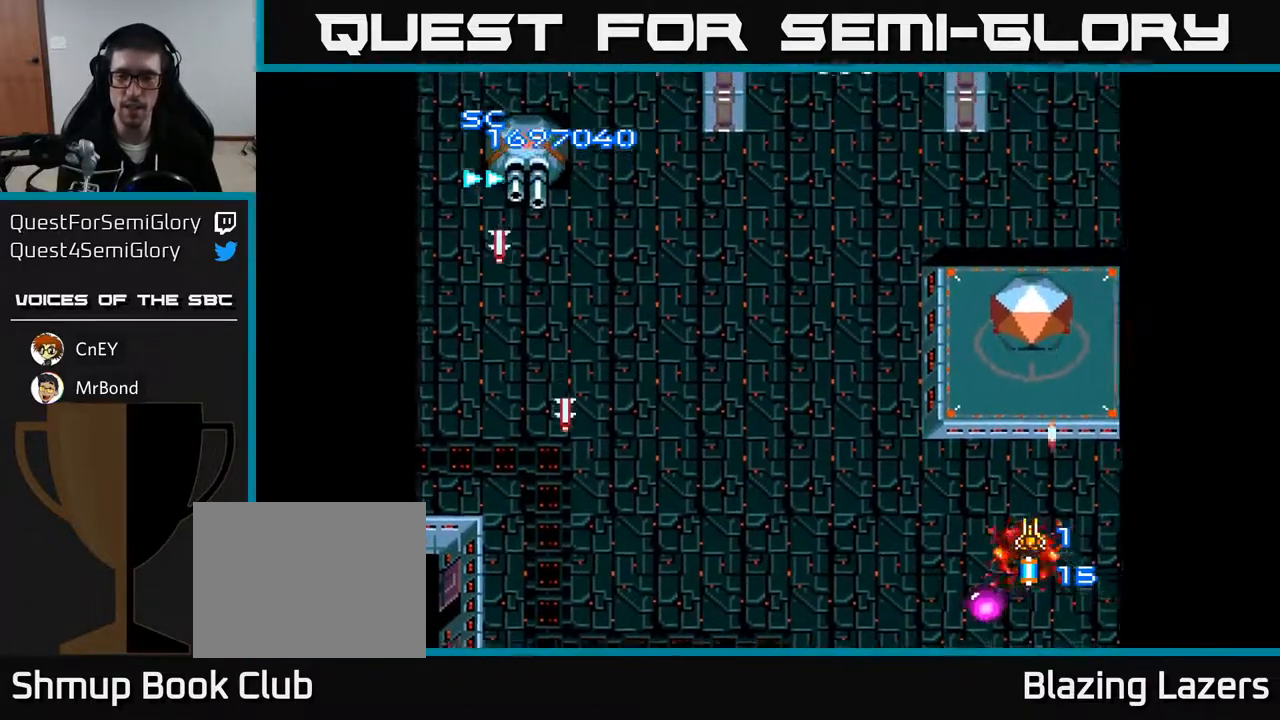
{"buttons": ["A", "DPAD_UP"], "right_stick": "center", "events": [[17, "DPAD_DOWN", "down"], [83, "DPAD_LEFT", "up"], [167, "DPAD_LEFT", "down"], [267, "DPAD_LEFT", "up"], [283, "DPAD_DOWN", "up"], [283, "DPAD_RIGHT", "down"], [383, "DPAD_UP", "down"], [450, "DPAD_RIGHT", "up"]]}
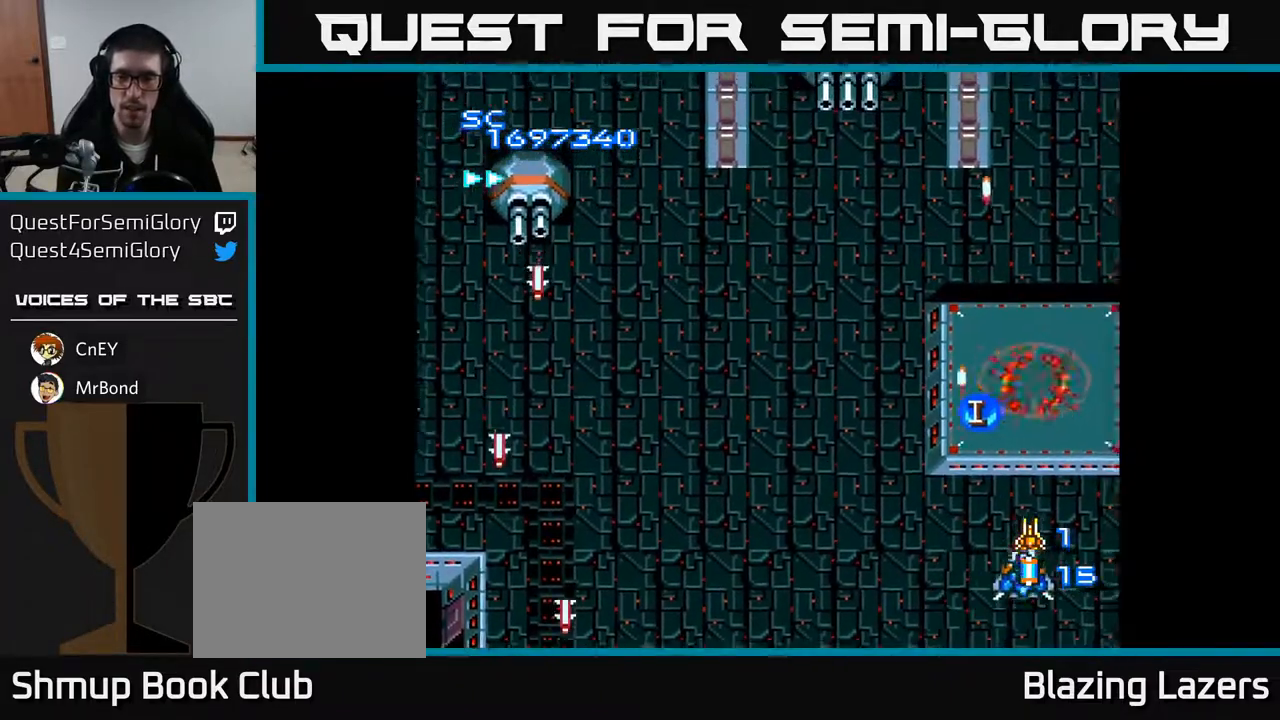
{"buttons": ["A", "DPAD_UP", "DPAD_LEFT"], "right_stick": "center", "events": [[33, "DPAD_LEFT", "down"], [283, "DPAD_UP", "up"], [417, "DPAD_UP", "down"]]}